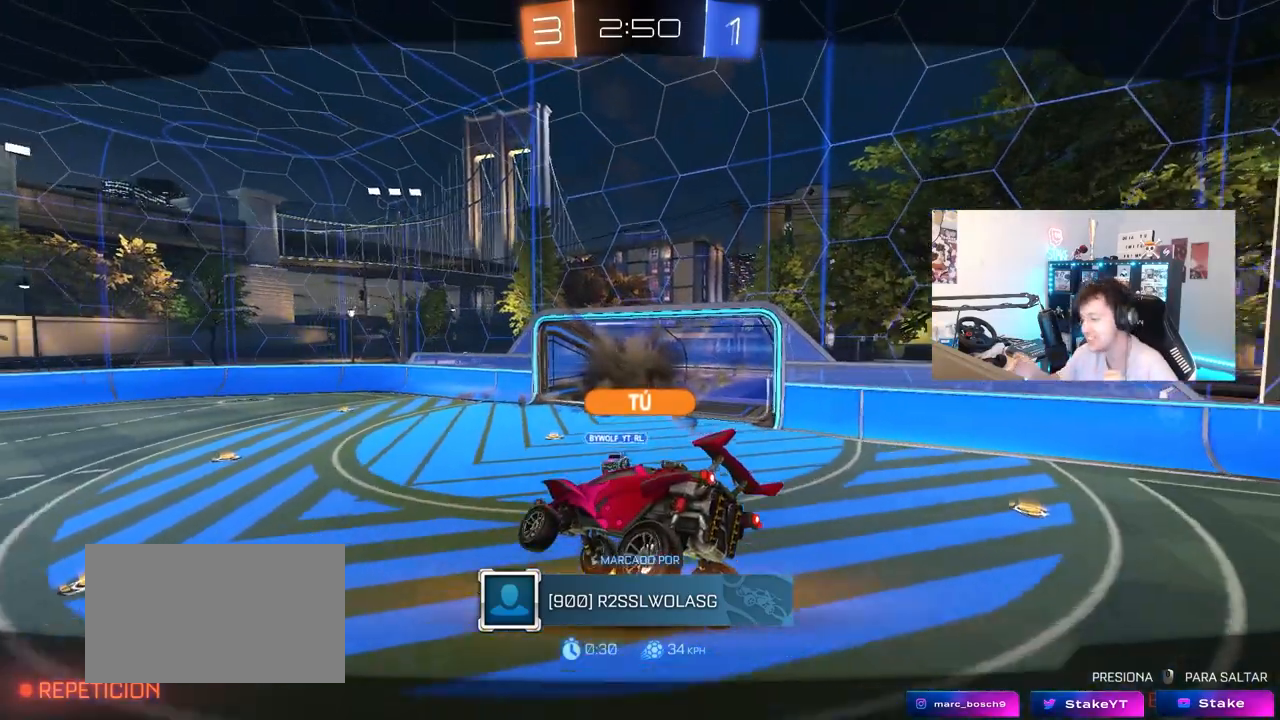
Gameplay with keyboard and mouse; each line is a JSON object with the keys and mouse buttons held at the frame after it. "events" lists presses ("down") and releases ("up") of "1", "2", "3", "4", "5", "a", "alt", "c", "caps_lock", "ctrl", "d", "e", "f", "g", "q", "r", "s", "shift", "space", "t", "tab", "v", "w", "x", "z", "mouse_left", "mouse_wheel" and "mouse_right" between this image and that frame as [ms after this image, input, new state], when the widget could be followed in between. "mouse_left", "mouse_wheel", "mouse_right" = the "left", "wheel", "right" buttons of the "mouse" list. No other keys are recorded. "wheel" means that the mouse wheel is clicked or scrolled. "mouse_move" is the direction in which the mouse moves at that frame (one of eight, or "still"), when it could be read.
{"keys": [], "mouse": [], "mouse_move": "still", "events": []}
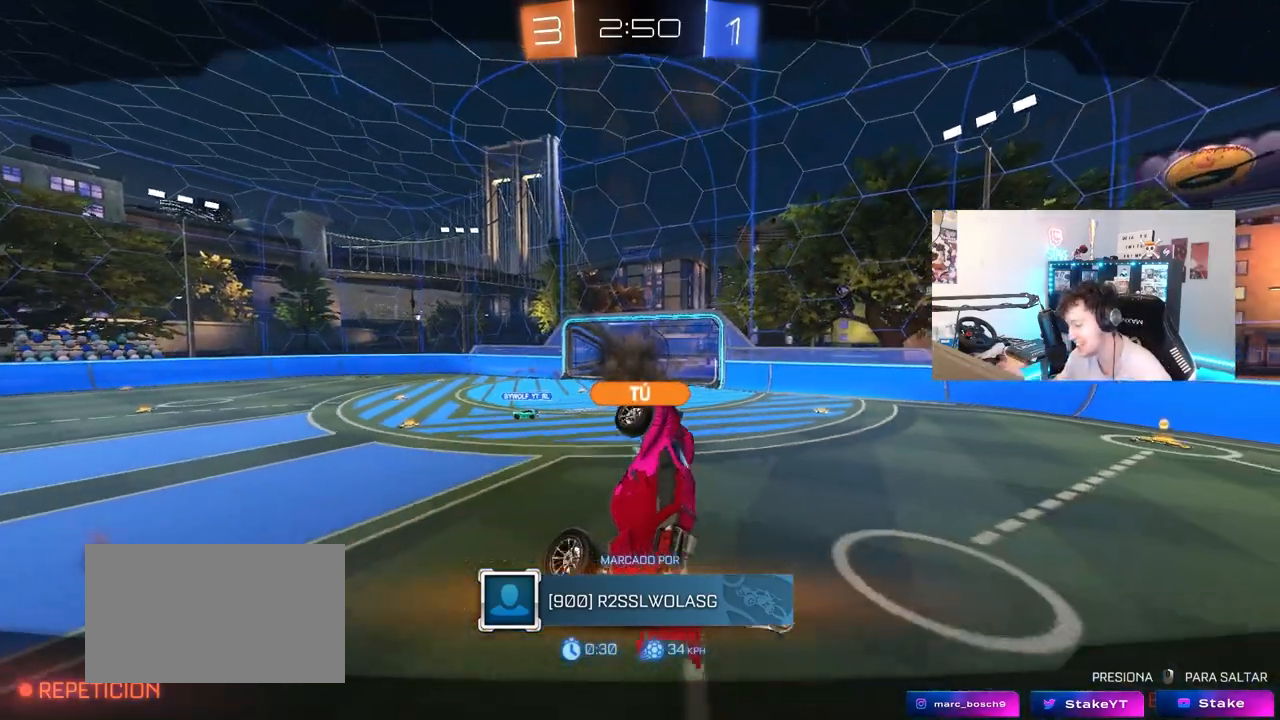
{"keys": [], "mouse": [], "mouse_move": "still", "events": []}
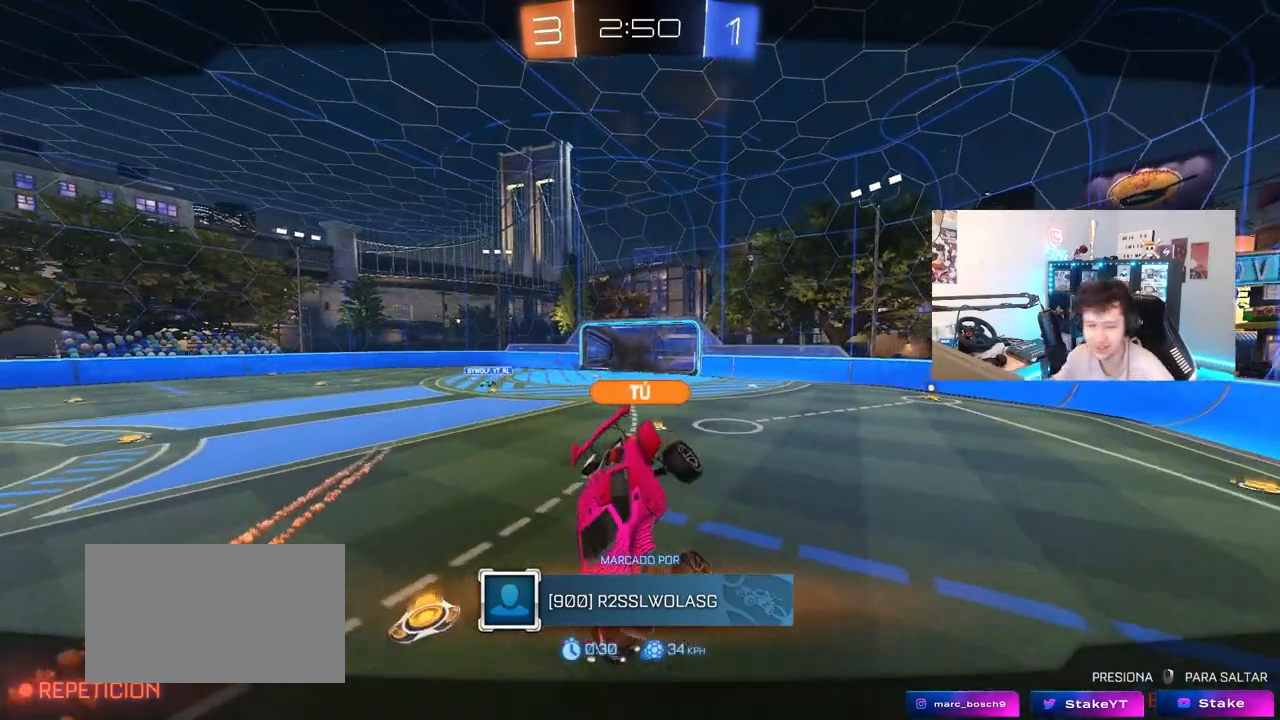
{"keys": [], "mouse": [], "mouse_move": "still", "events": []}
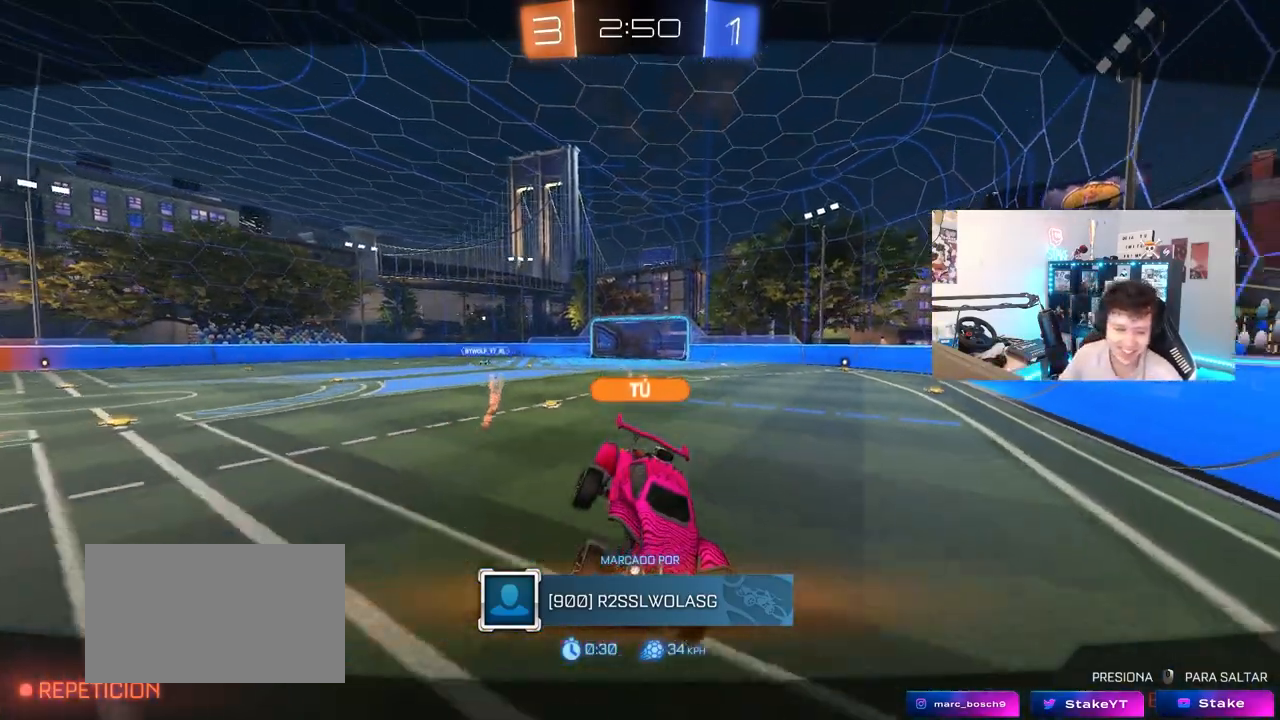
{"keys": [], "mouse": [], "mouse_move": "still", "events": []}
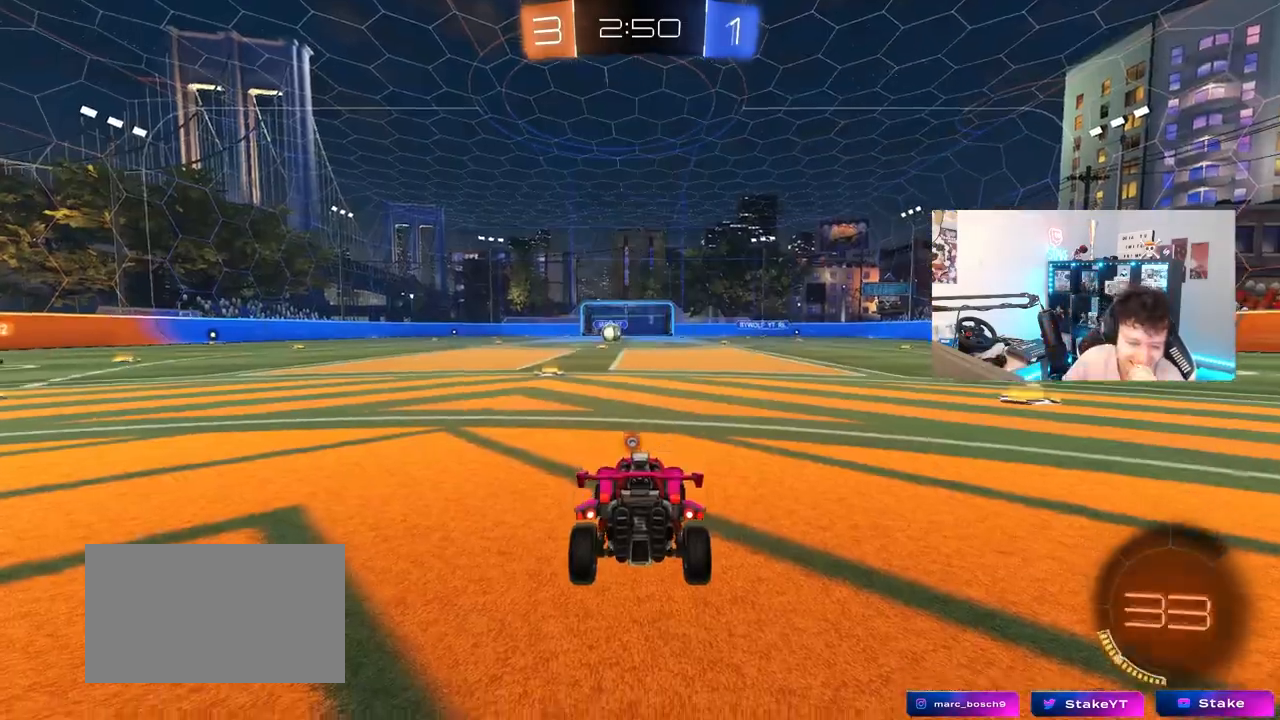
{"keys": [], "mouse": [], "mouse_move": "left", "events": []}
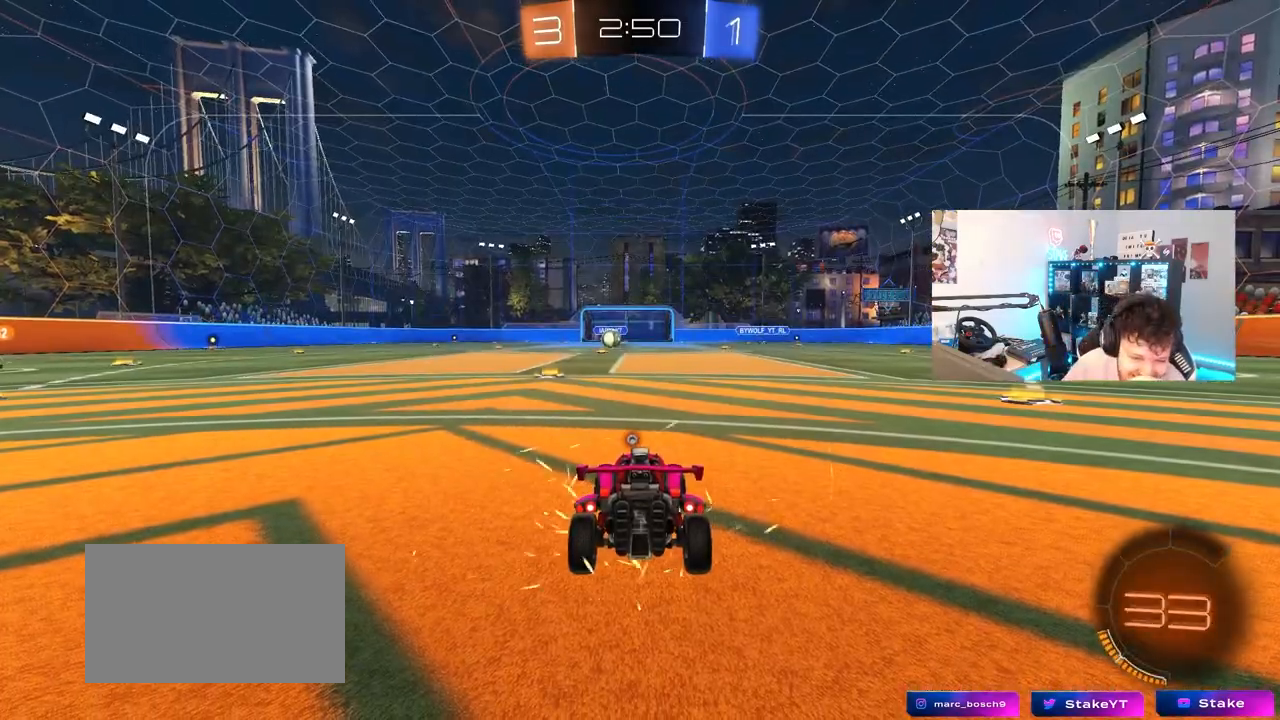
{"keys": [], "mouse": [], "mouse_move": "still", "events": []}
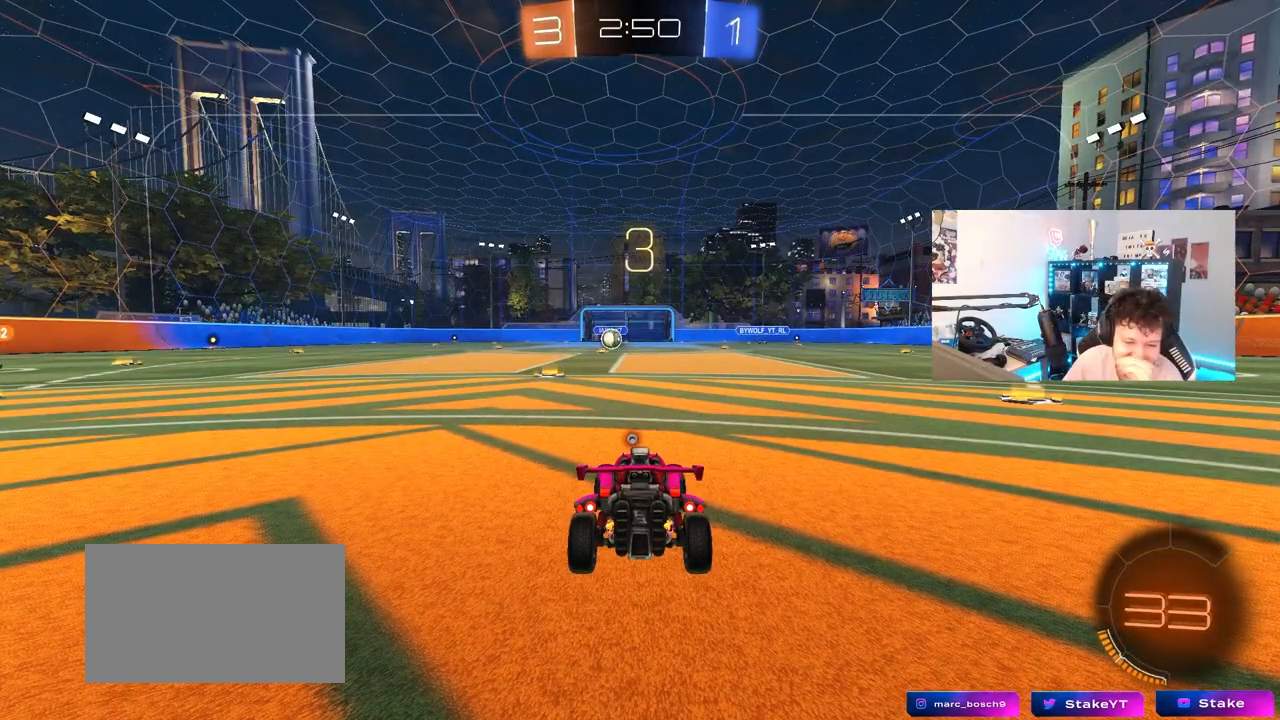
{"keys": [], "mouse": ["wheel"], "mouse_move": "down-left", "events": [[450, "mouse_wheel", "down"]]}
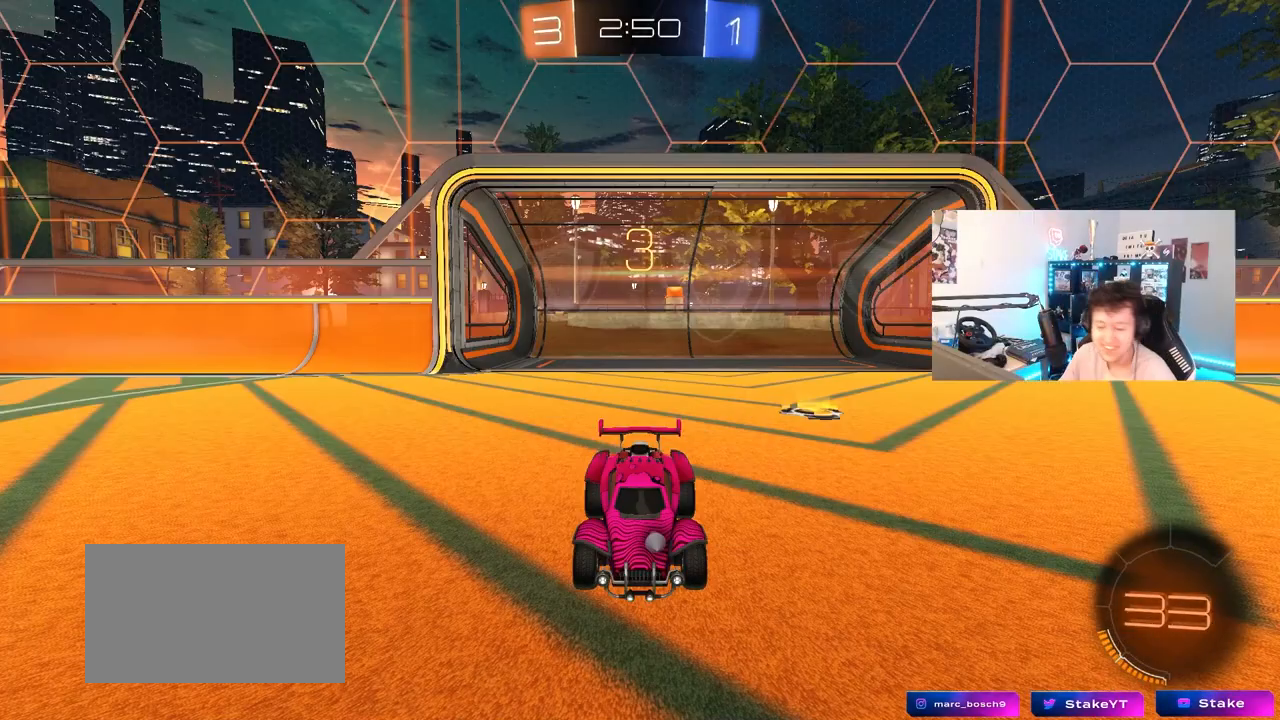
{"keys": ["space"], "mouse": ["wheel"], "mouse_move": "still", "events": [[83, "mouse_wheel", "up"], [417, "mouse_wheel", "down"], [467, "space", "down"]]}
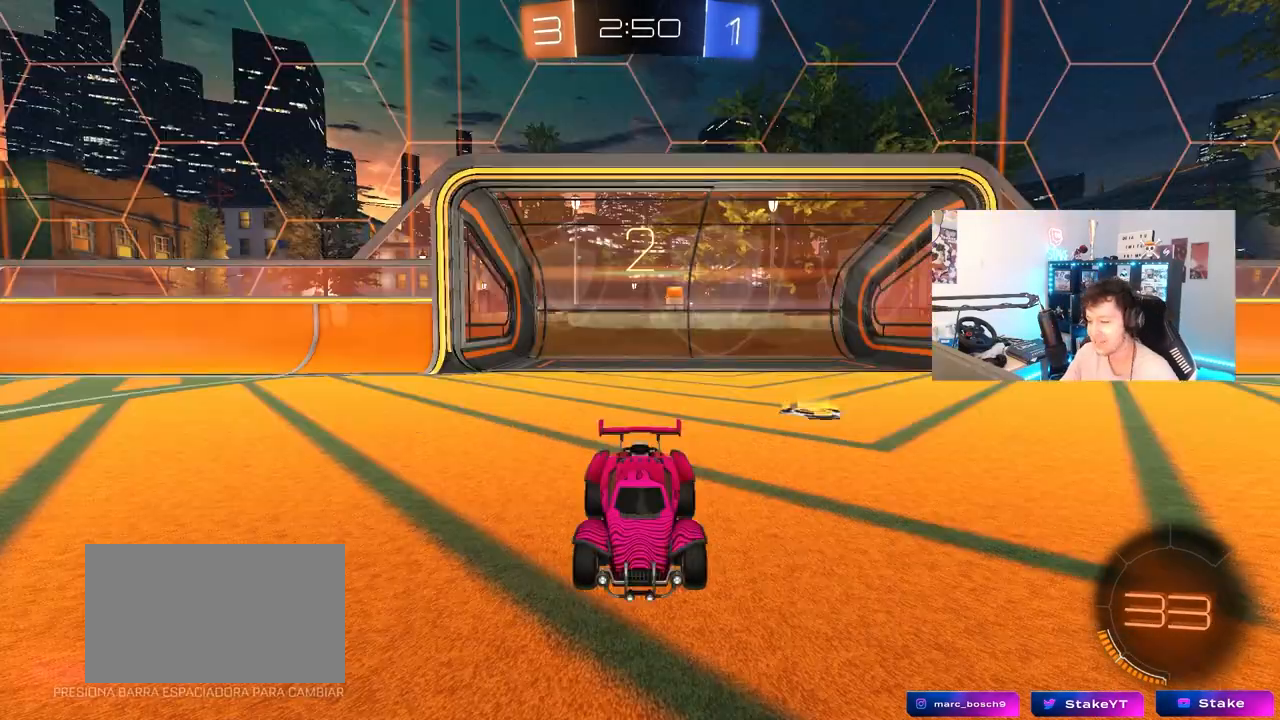
{"keys": ["tab"], "mouse": [], "mouse_move": "still", "events": [[50, "mouse_wheel", "up"], [100, "space", "up"], [300, "tab", "down"]]}
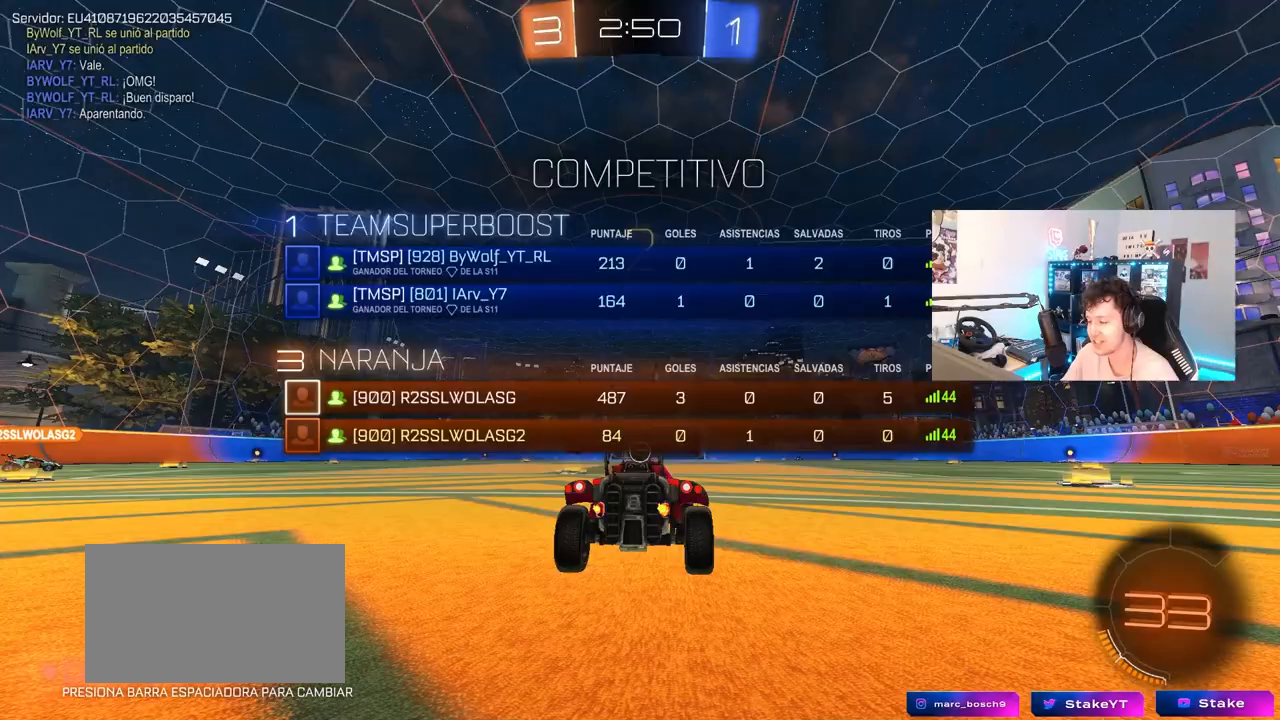
{"keys": ["w"], "mouse": [], "mouse_move": "right", "events": [[200, "w", "down"], [400, "tab", "up"]]}
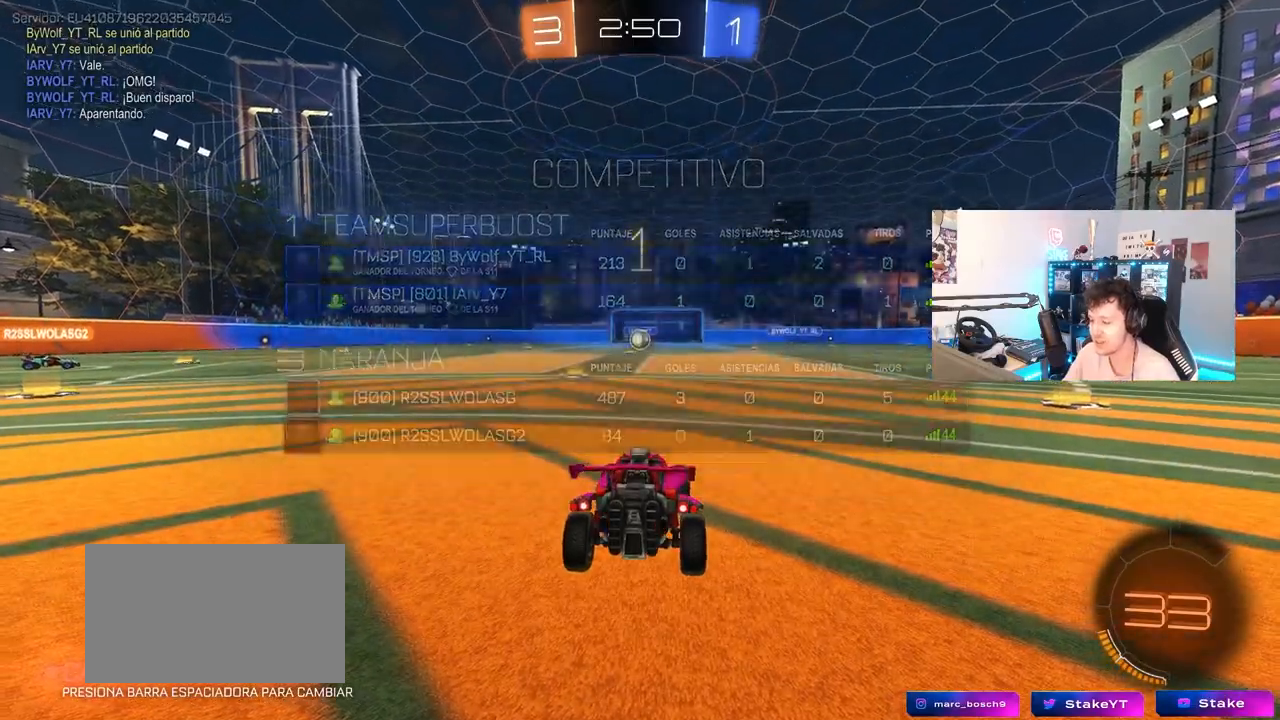
{"keys": ["d", "w"], "mouse": [], "mouse_move": "down-left", "events": [[500, "d", "down"]]}
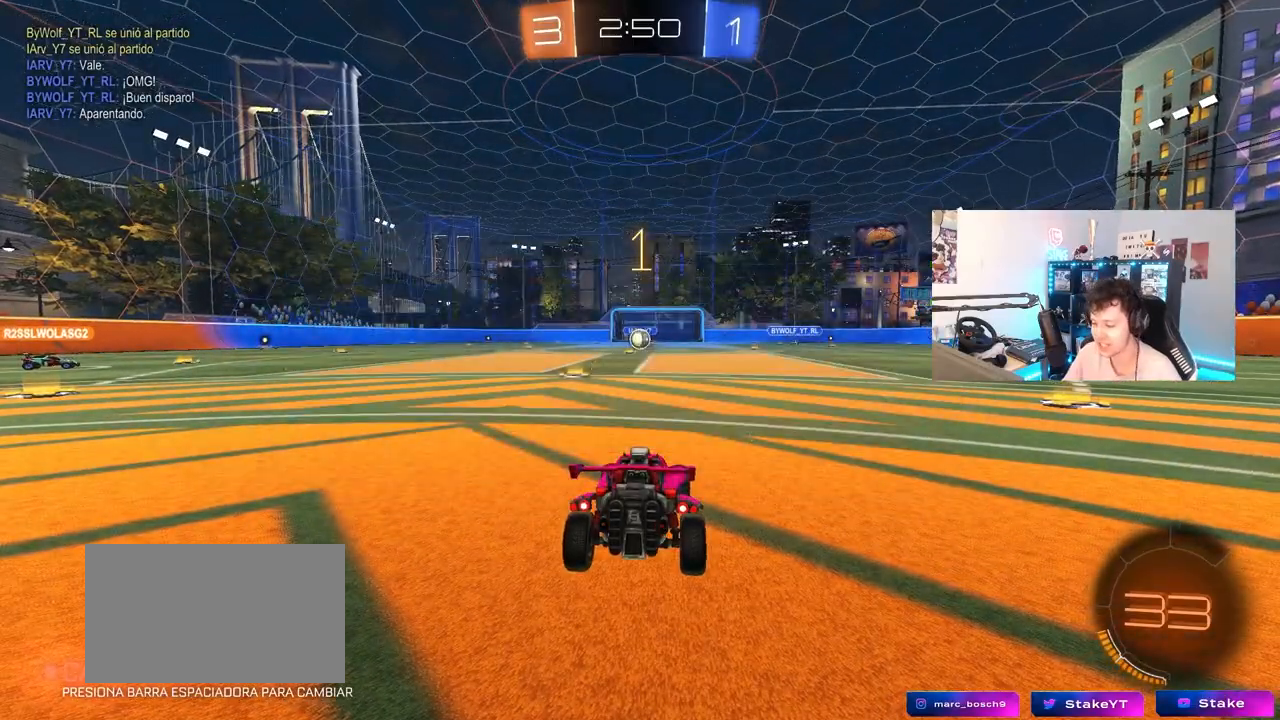
{"keys": ["d", "shift", "w"], "mouse": ["left"], "mouse_move": "still", "events": [[100, "mouse_left", "down"], [467, "shift", "down"]]}
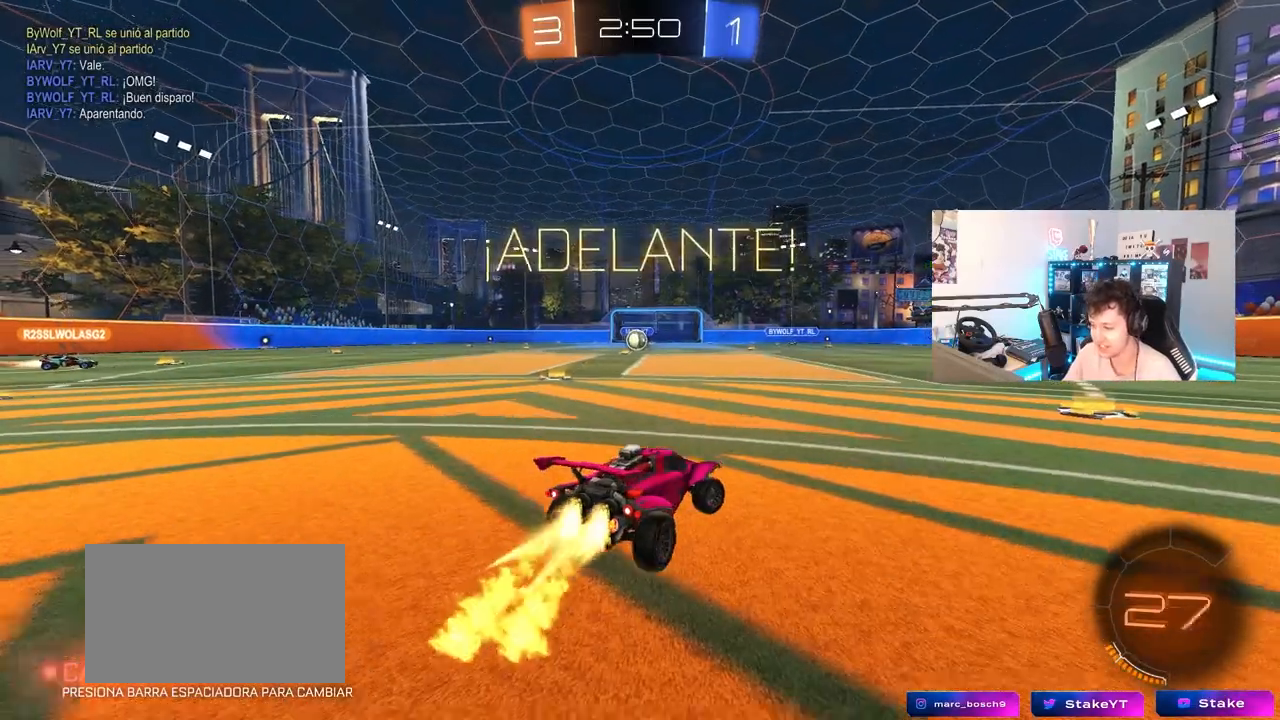
{"keys": ["d", "shift", "w"], "mouse": ["left", "right"], "mouse_move": "still", "events": [[67, "shift", "up"], [300, "space", "down"], [400, "mouse_right", "down"], [450, "mouse_right", "up"], [450, "shift", "down"], [450, "space", "up"], [483, "mouse_right", "down"]]}
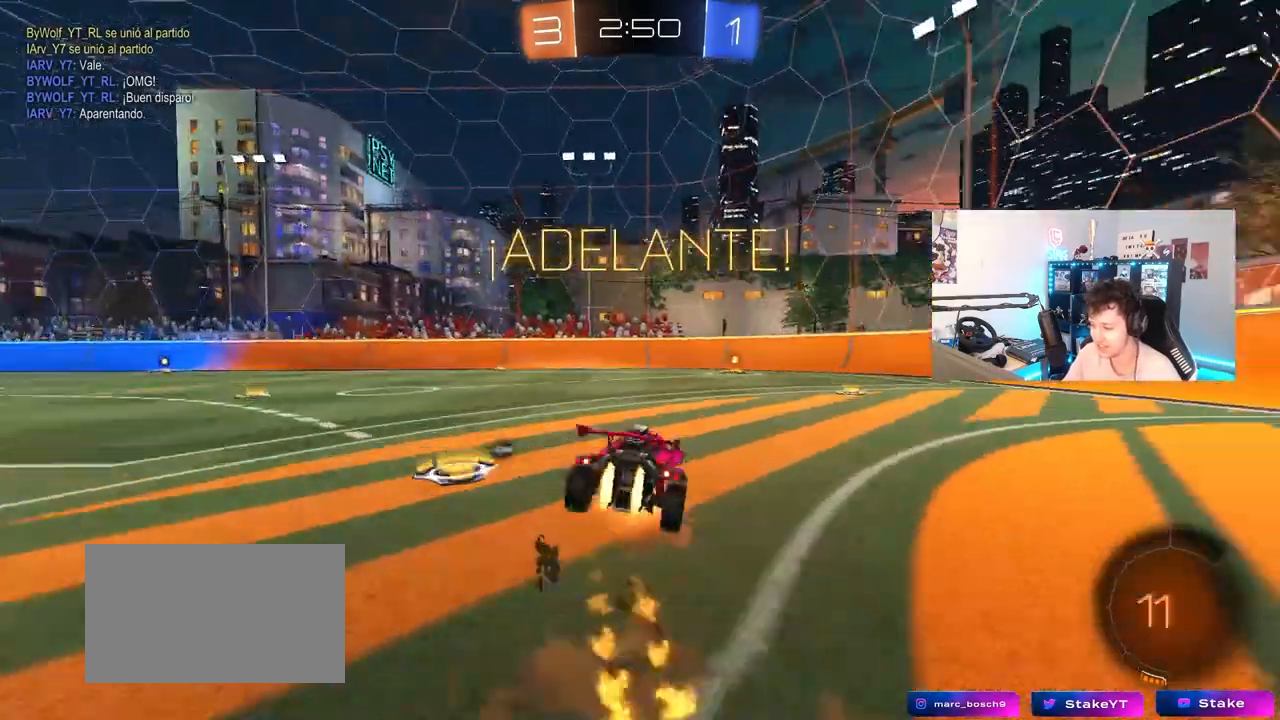
{"keys": ["d", "s", "shift"], "mouse": [], "mouse_move": "still", "events": [[33, "s", "down"], [83, "w", "up"], [133, "mouse_right", "up"], [417, "s", "up"], [500, "mouse_left", "up"], [500, "s", "down"]]}
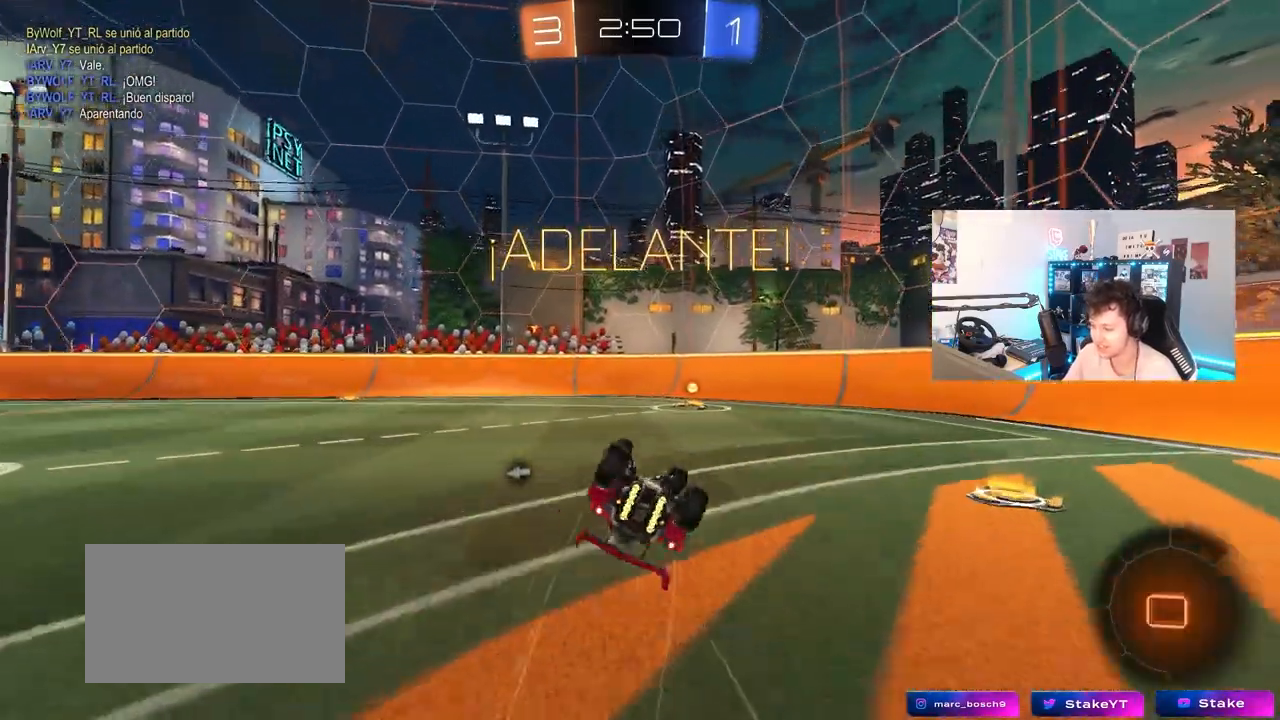
{"keys": ["a", "w"], "mouse": [], "mouse_move": "still", "events": [[283, "shift", "up"], [283, "space", "down"], [333, "d", "up"], [333, "s", "up"], [483, "a", "down"], [483, "space", "up"], [483, "w", "down"]]}
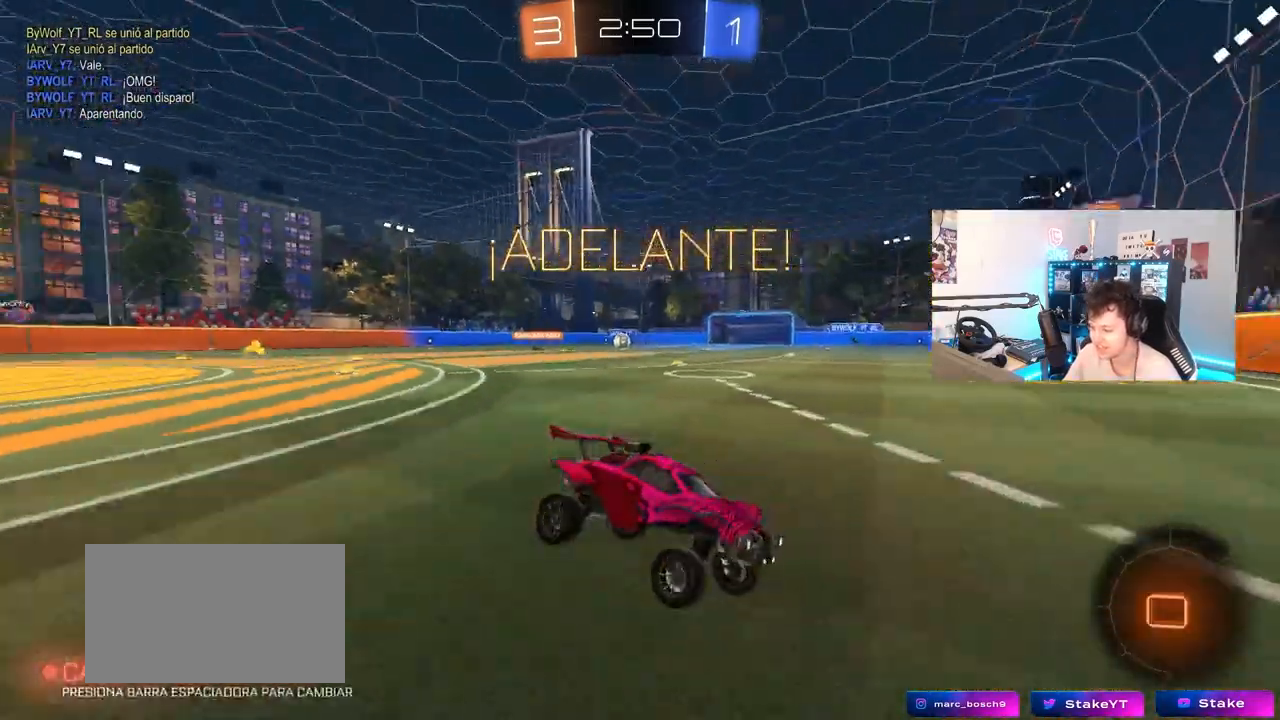
{"keys": ["a", "w"], "mouse": [], "mouse_move": "still", "events": [[117, "shift", "down"], [250, "shift", "up"]]}
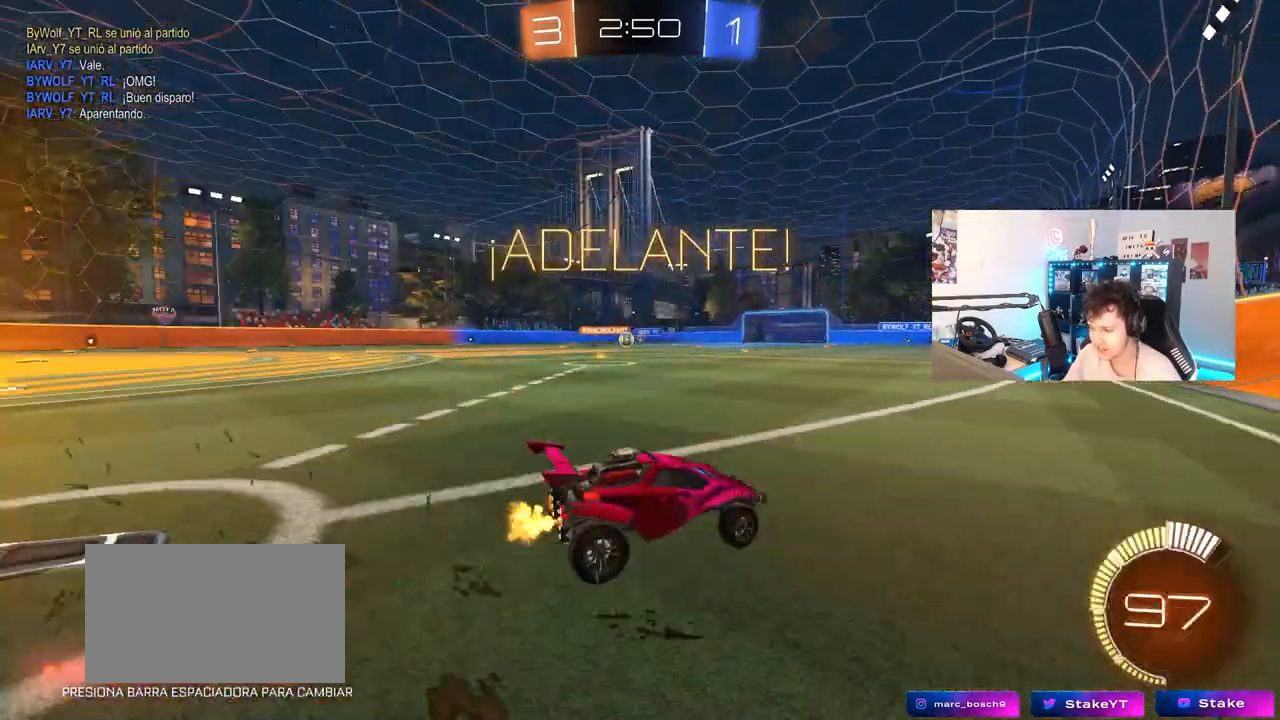
{"keys": ["w"], "mouse": [], "mouse_move": "still", "events": [[83, "a", "up"]]}
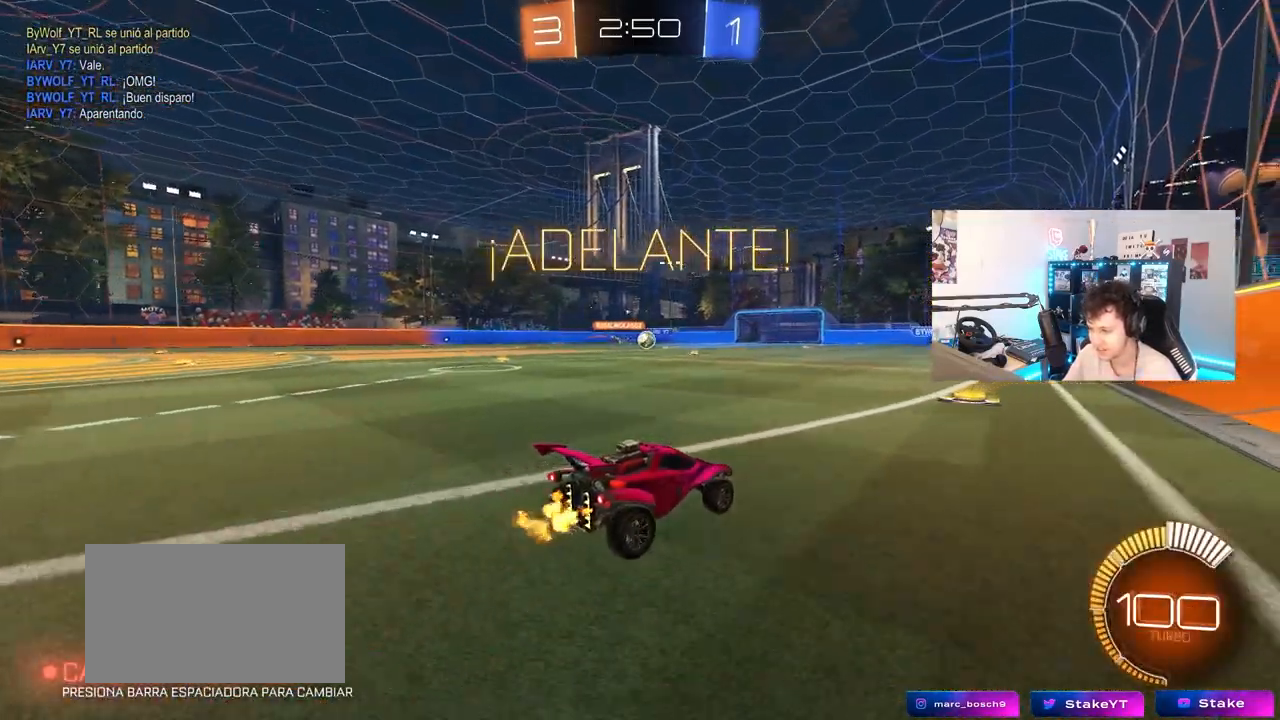
{"keys": ["a", "w"], "mouse": [], "mouse_move": "still", "events": [[233, "a", "down"], [233, "shift", "down"], [383, "shift", "up"]]}